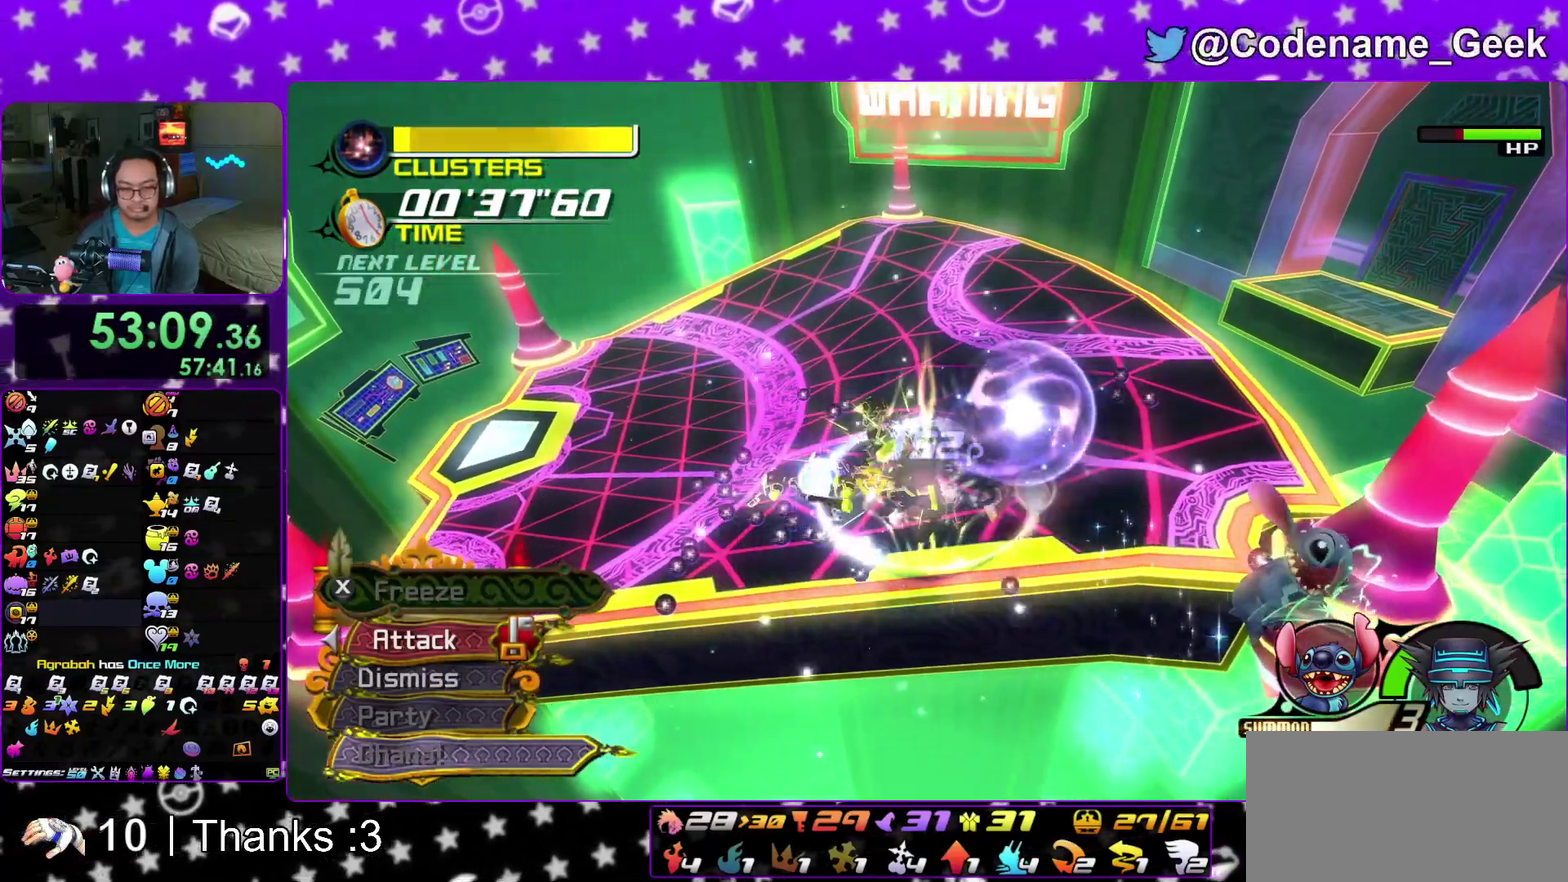
Gameplay with a controller (Nintendo layout); each line is a JSON object with the inputs held at the frame after it (dt_ms = milliseconds from this image to that frame). "events" lists button and stick changes between this image and that frame as [ms after this image, input, new state], when the widget could be followed in between. This overlay highlights the sticks when they move; stick clicks (L3 R3) are not distinguishable. Not read: HOME L3 R3 SELECT START.
{"dt_ms": 300, "buttons": ["A"], "left_stick": "center", "right_stick": "center", "events": [[33, "A", "down"], [150, "A", "up"], [217, "A", "down"]]}
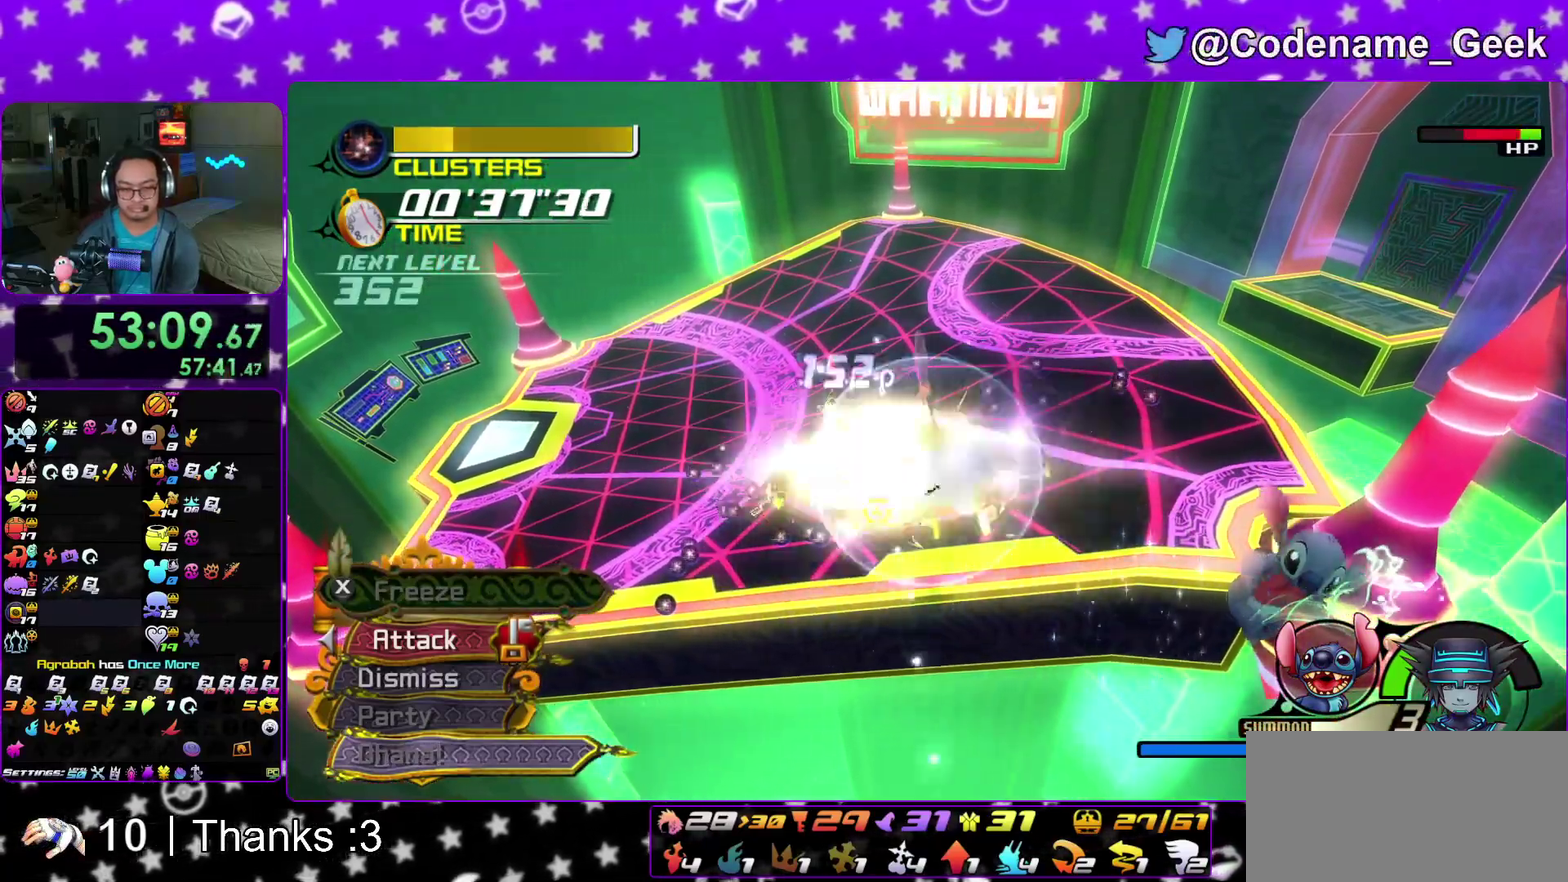
{"dt_ms": 600, "buttons": [], "left_stick": "left", "right_stick": "center", "events": [[33, "A", "up"], [133, "right_stick", "down"], [233, "left_stick", "down"], [250, "right_stick", "center"], [300, "right_stick", "down"], [317, "left_stick", "right"], [417, "left_stick", "center"], [417, "right_stick", "center"], [483, "right_stick", "down"], [517, "left_stick", "left"], [600, "right_stick", "center"]]}
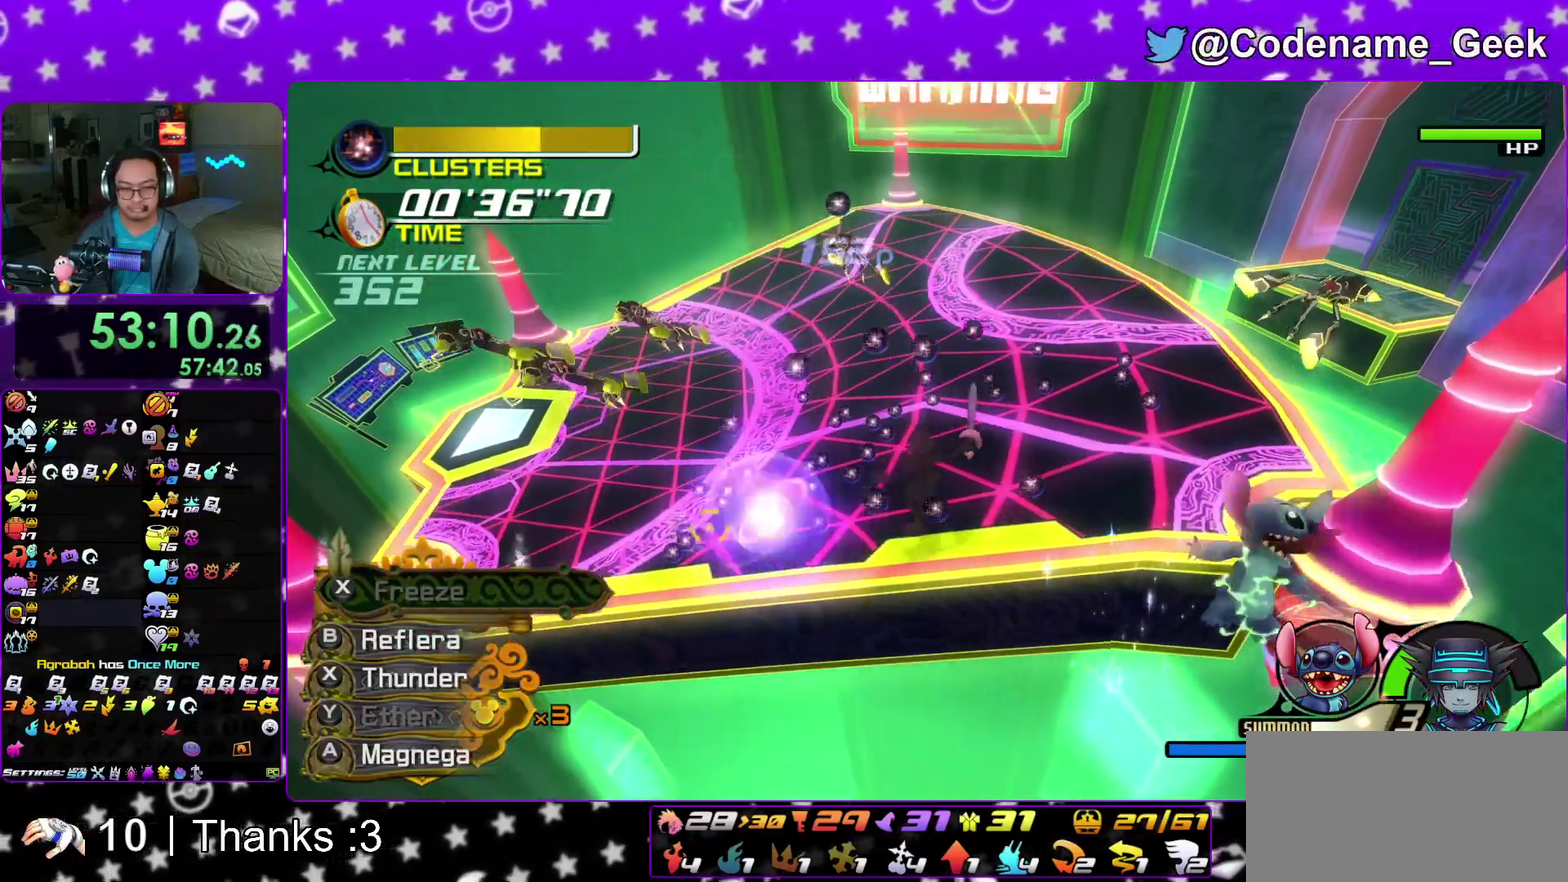
{"dt_ms": 400, "buttons": [], "left_stick": "up", "right_stick": "down"}
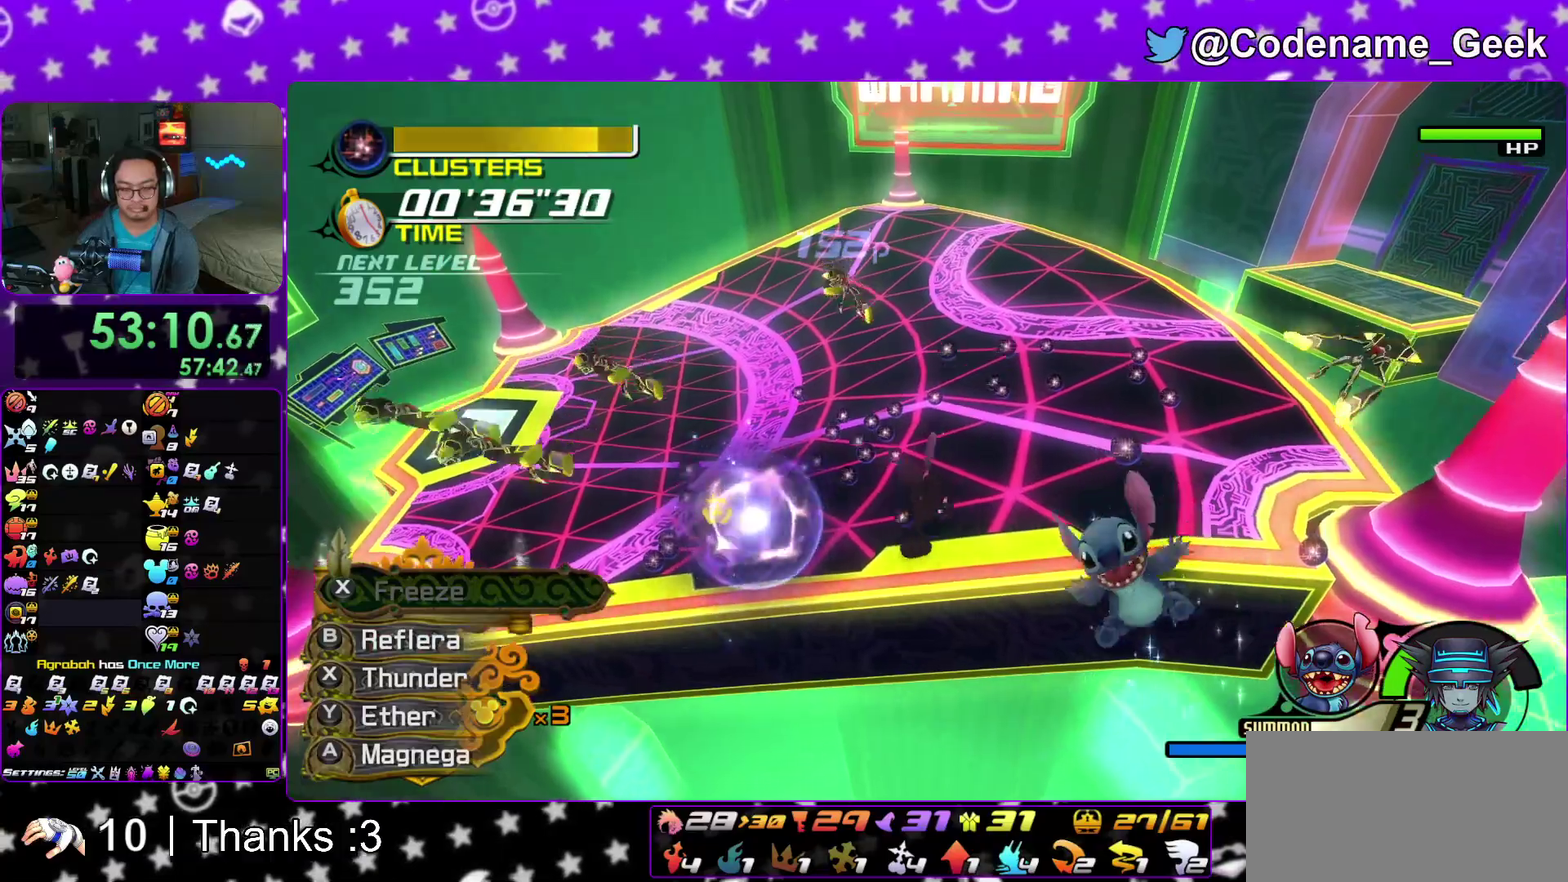
{"dt_ms": 700, "buttons": ["A"], "left_stick": "up", "right_stick": "down"}
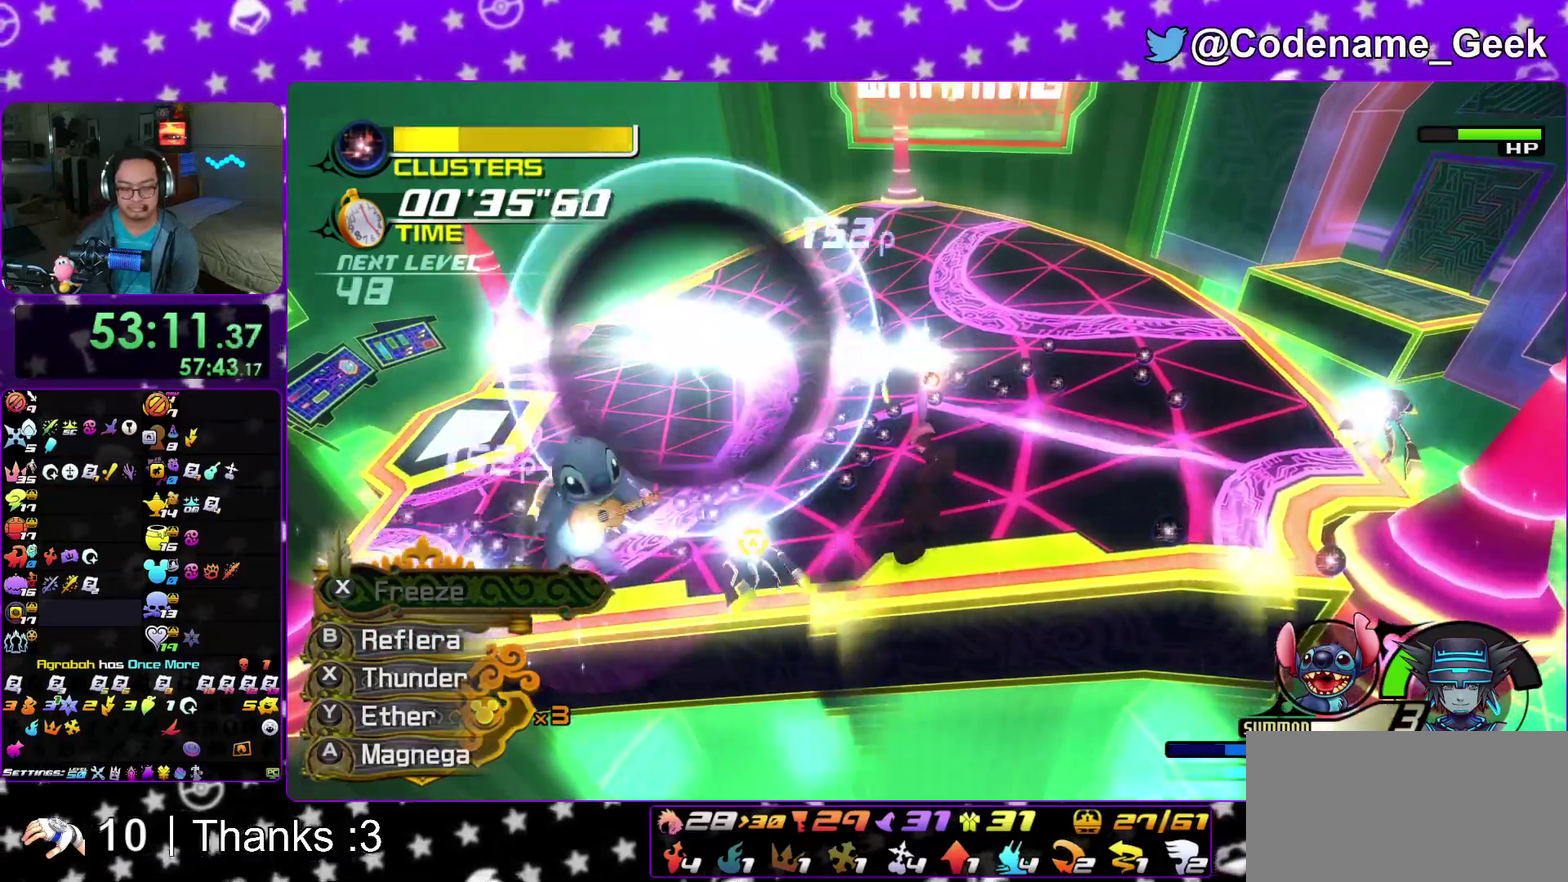
{"dt_ms": 300, "buttons": ["A"], "left_stick": "up", "right_stick": "down"}